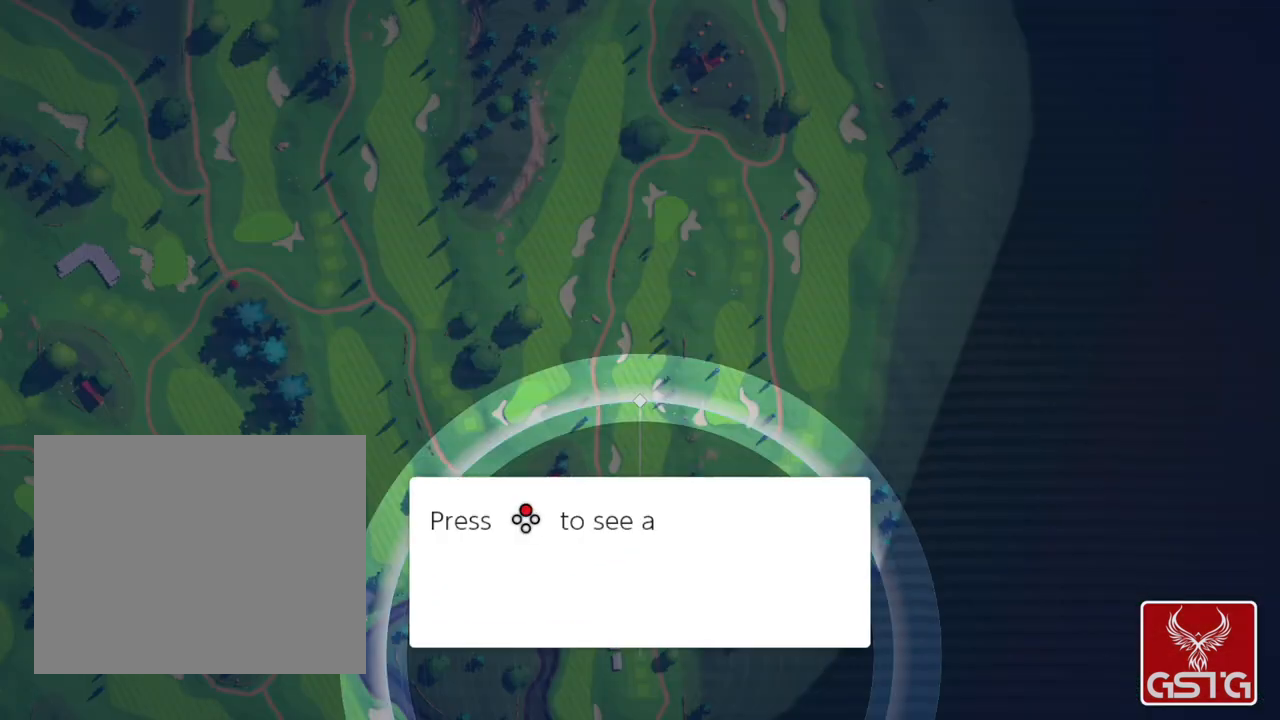
Gameplay with a controller (Nintendo layout); each line is a JSON object with the inputs held at the frame after it. "events" lists button and stick changes between this image and that frame as [ms after this image, input, new state], when the widget could be followed in between. Not read: L2 L3 R2 R3 left_stick right_stick.
{"buttons": ["X"], "events": [[33, "X", "down"]]}
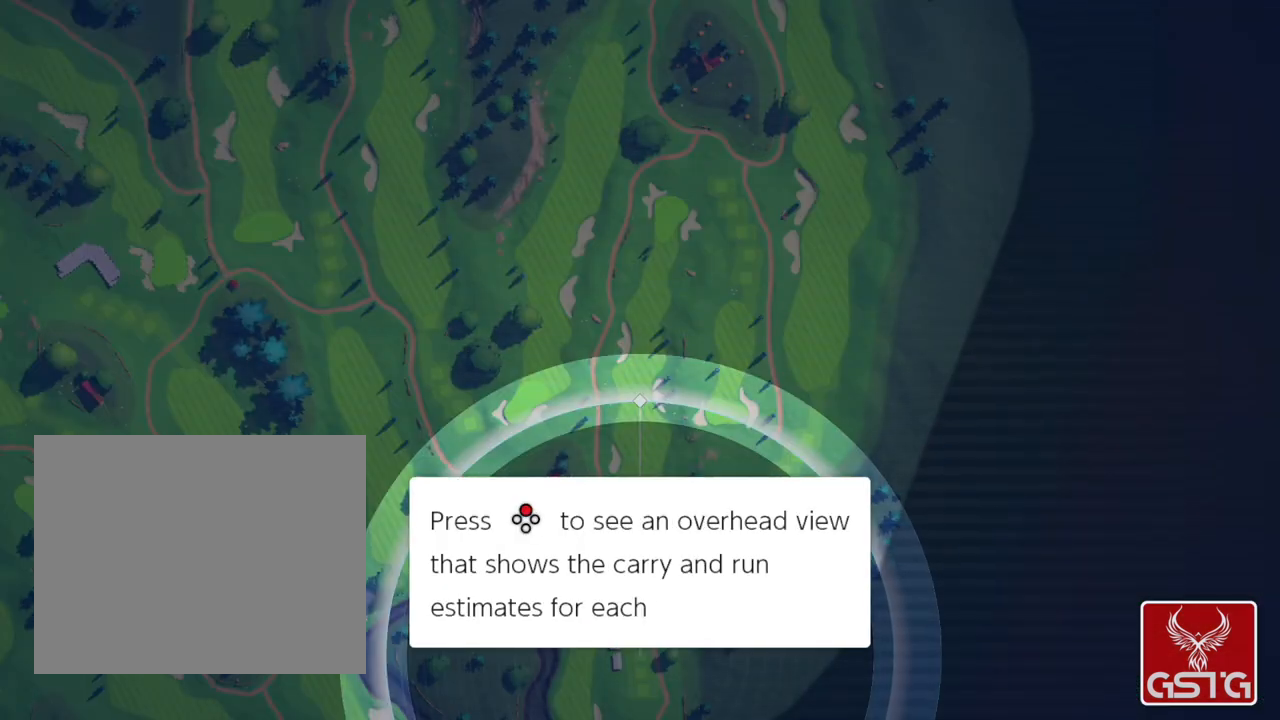
{"buttons": [], "events": [[400, "X", "up"]]}
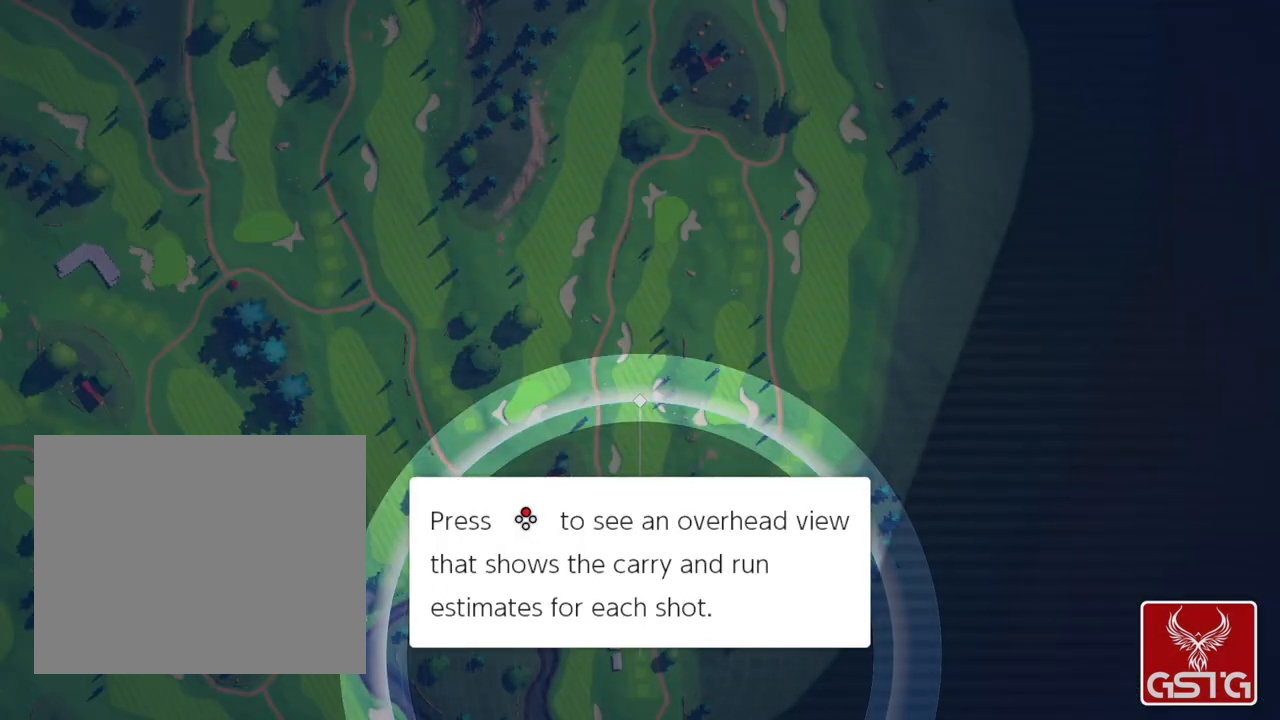
{"buttons": [], "events": []}
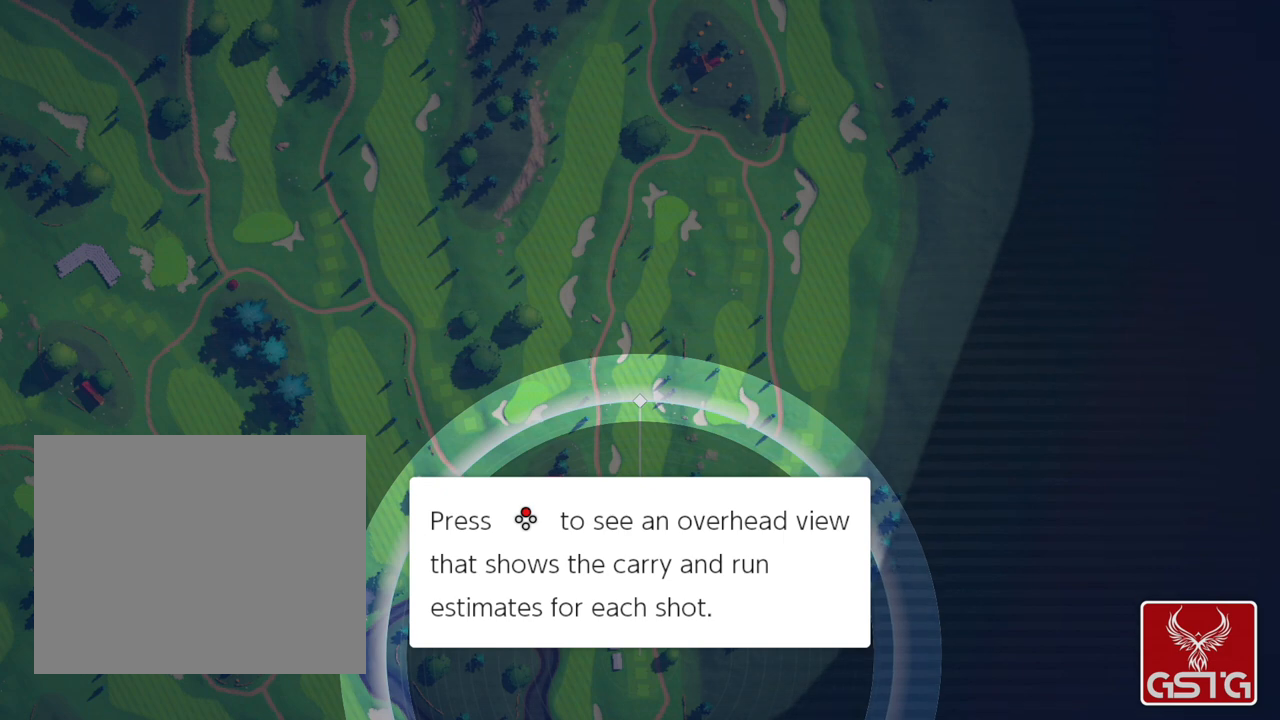
{"buttons": ["X"], "events": [[400, "X", "down"]]}
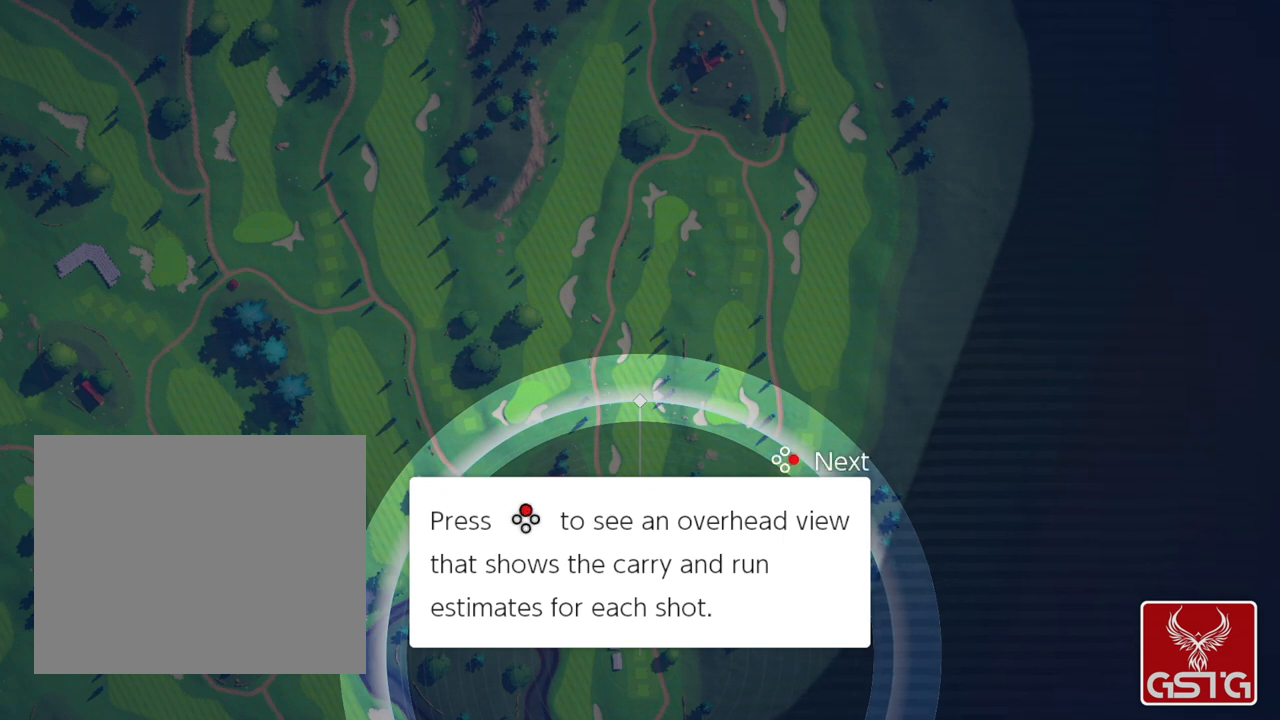
{"buttons": ["X"], "events": []}
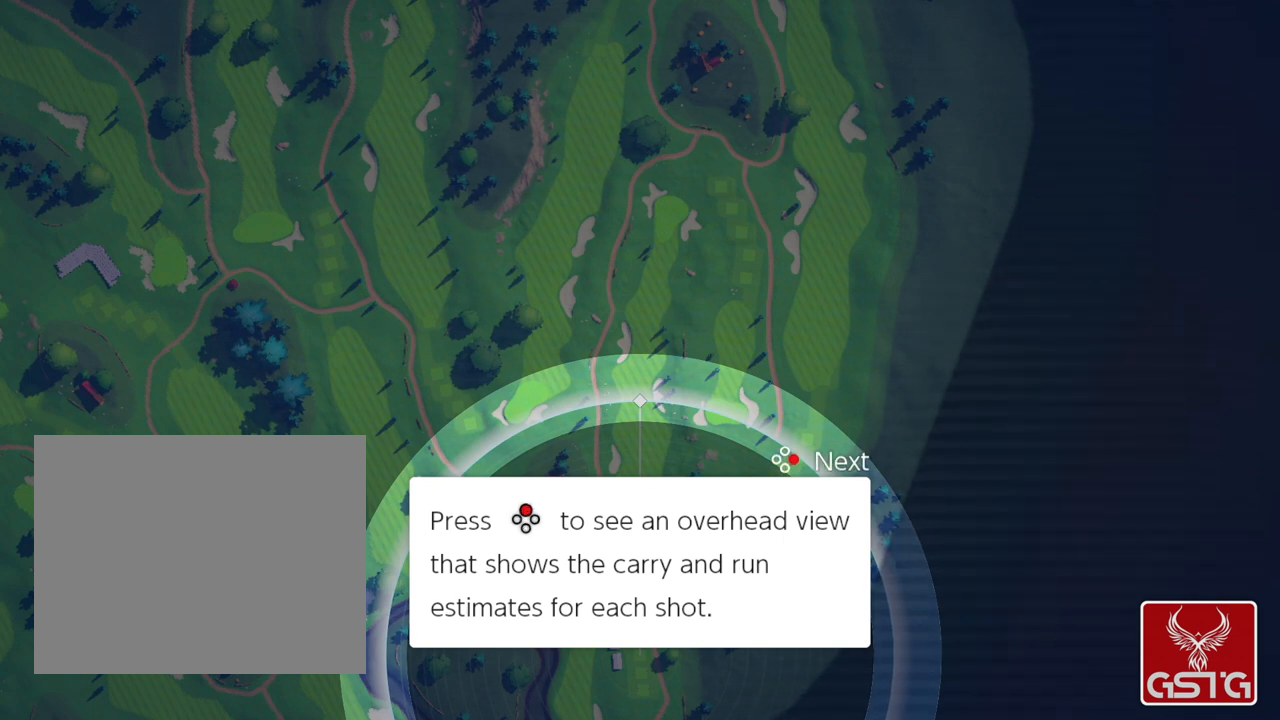
{"buttons": [], "events": [[400, "X", "up"]]}
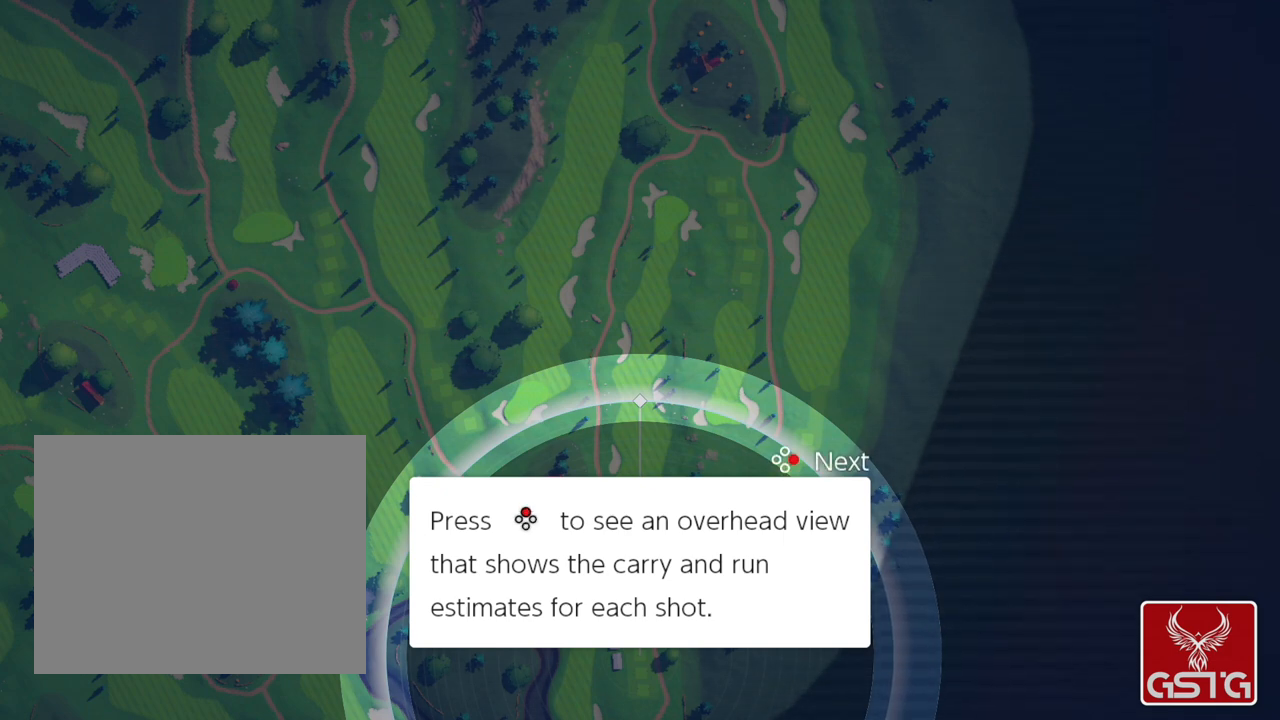
{"buttons": [], "events": []}
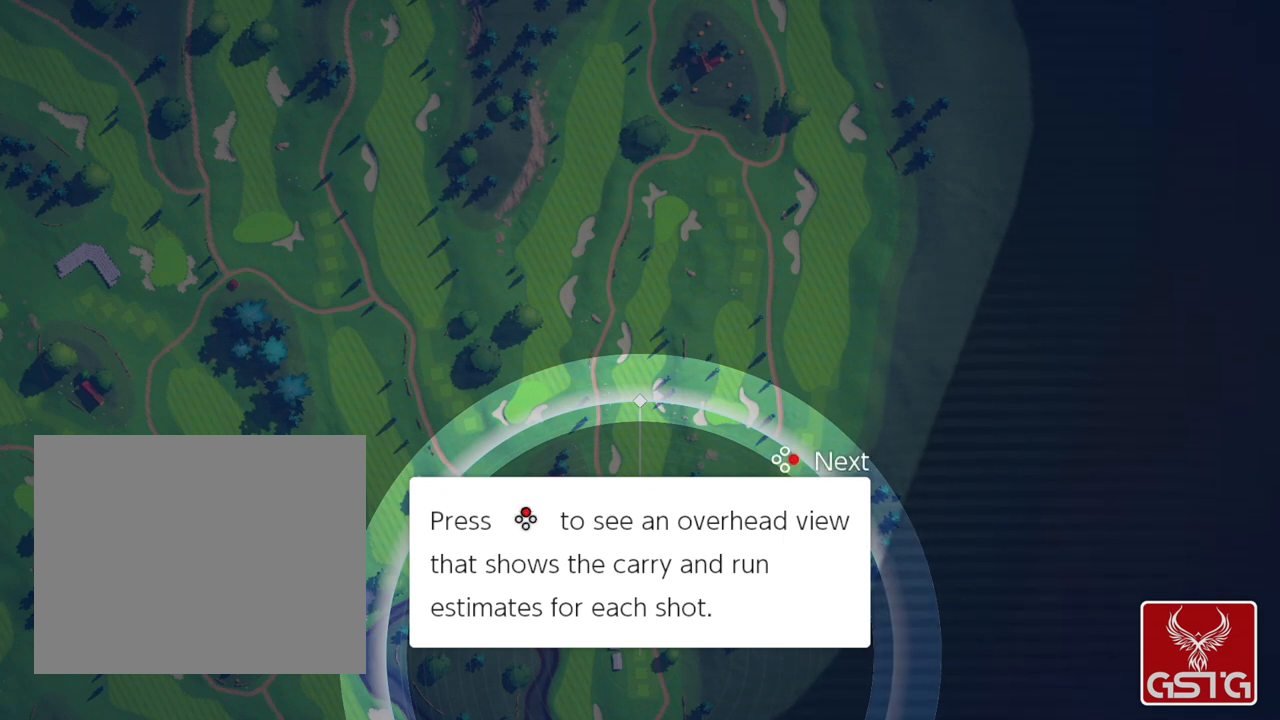
{"buttons": ["X"], "events": [[400, "X", "down"]]}
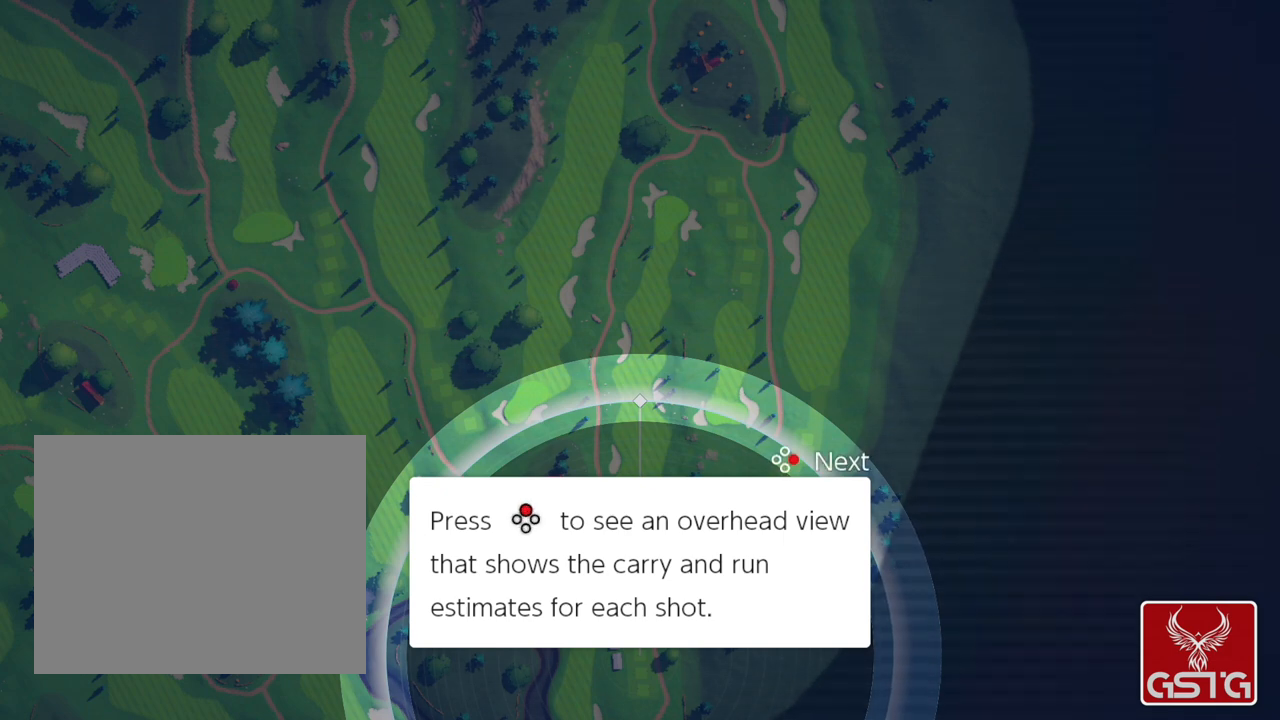
{"buttons": [], "events": [[133, "X", "up"]]}